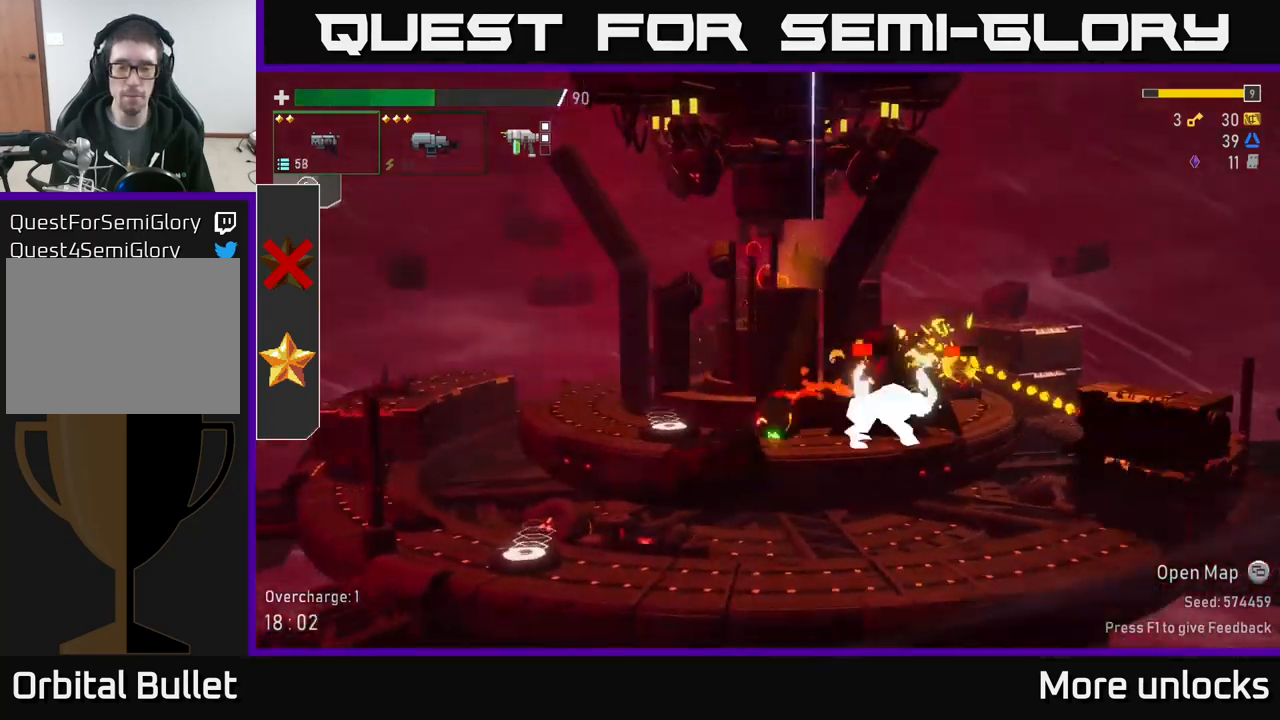
Gameplay with a controller (Xbox layout); each line is a JSON object with the inputs held at the frame after it. "events" lists button and stick changes between this image and that frame as [ms after this image, input, new state], when the widget could be followed in between.
{"buttons": ["R2"], "left_stick": "down", "right_stick": "center", "events": [[167, "left_stick", "up-right"], [234, "left_stick", "down-right"], [267, "R2", "down"], [284, "left_stick", "down"], [367, "R2", "up"], [467, "R2", "down"]]}
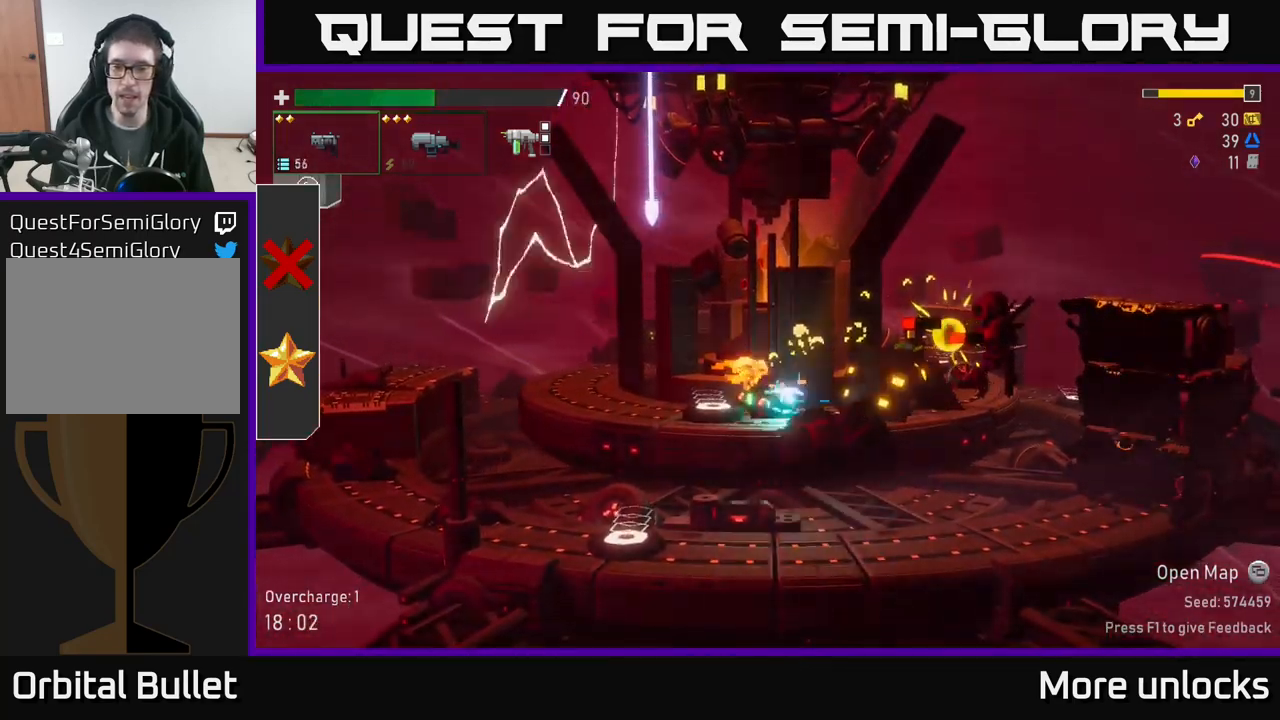
{"buttons": [], "left_stick": "down", "right_stick": "center", "events": [[50, "R2", "up"], [167, "R2", "down"], [300, "R2", "up"], [367, "R2", "down"], [450, "R2", "up"]]}
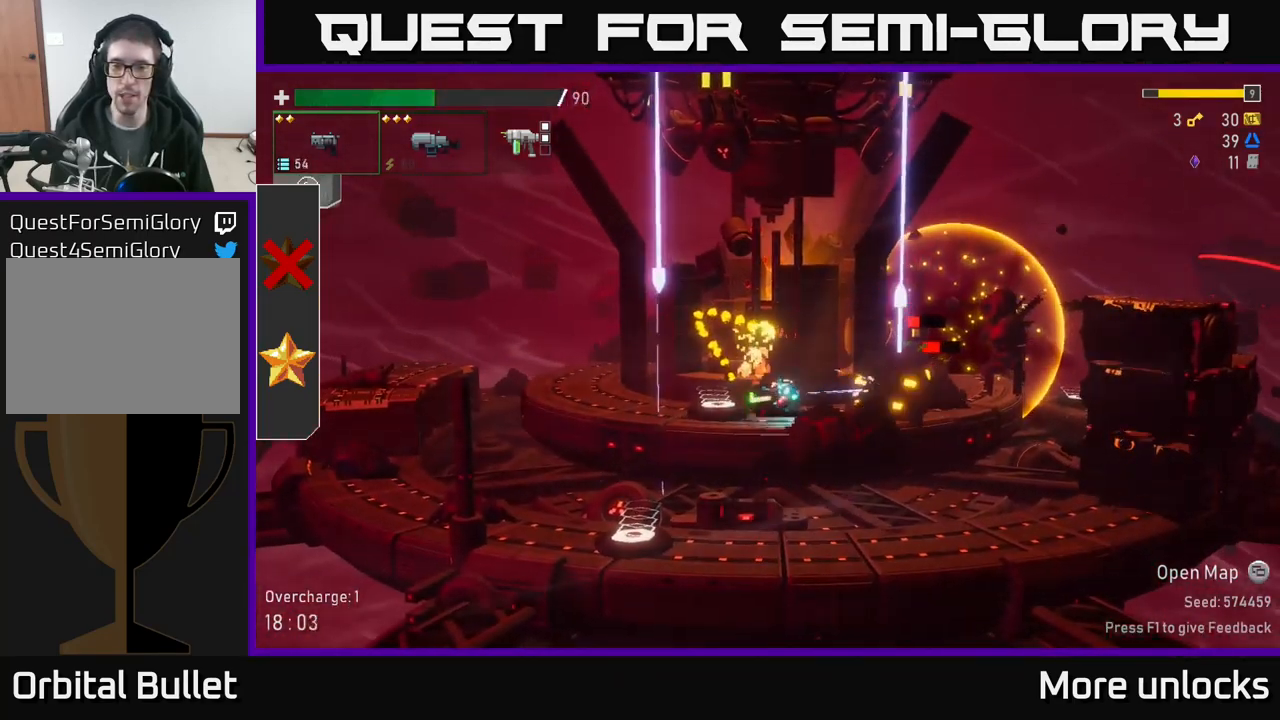
{"buttons": [], "left_stick": "left", "right_stick": "center", "events": [[34, "R2", "down"], [150, "R2", "up"], [167, "A", "down"], [200, "left_stick", "left"], [217, "X", "down"], [334, "A", "up"], [334, "X", "up"]]}
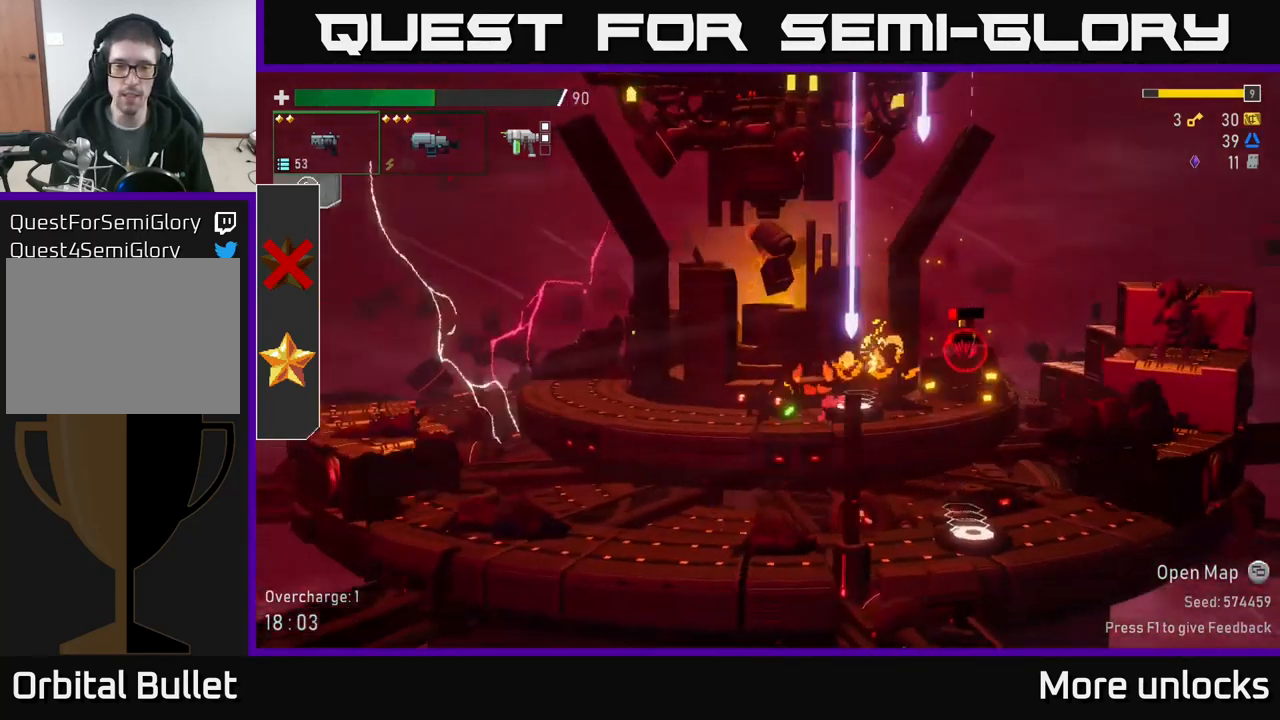
{"buttons": [], "left_stick": "right", "right_stick": "center", "events": [[117, "A", "down"], [317, "left_stick", "right"], [350, "A", "up"], [367, "L2", "down"], [500, "L2", "up"]]}
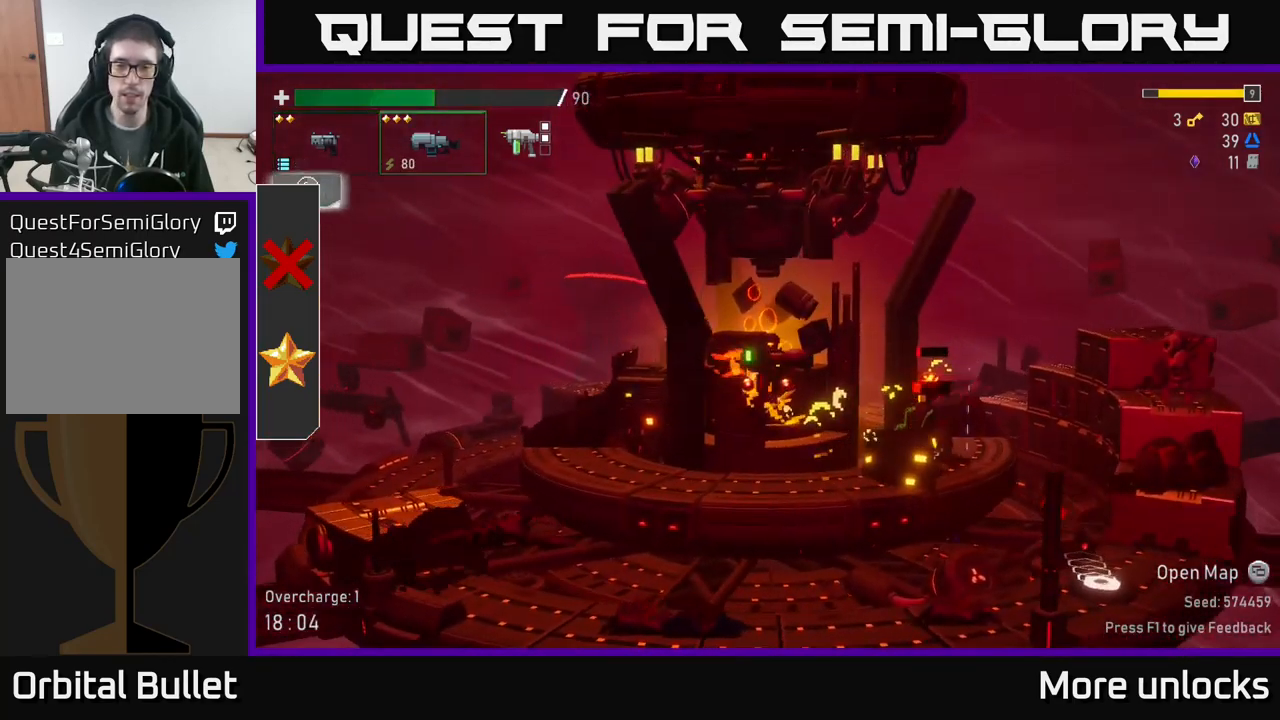
{"buttons": [], "left_stick": "right", "right_stick": "center", "events": [[267, "X", "down"], [367, "X", "up"]]}
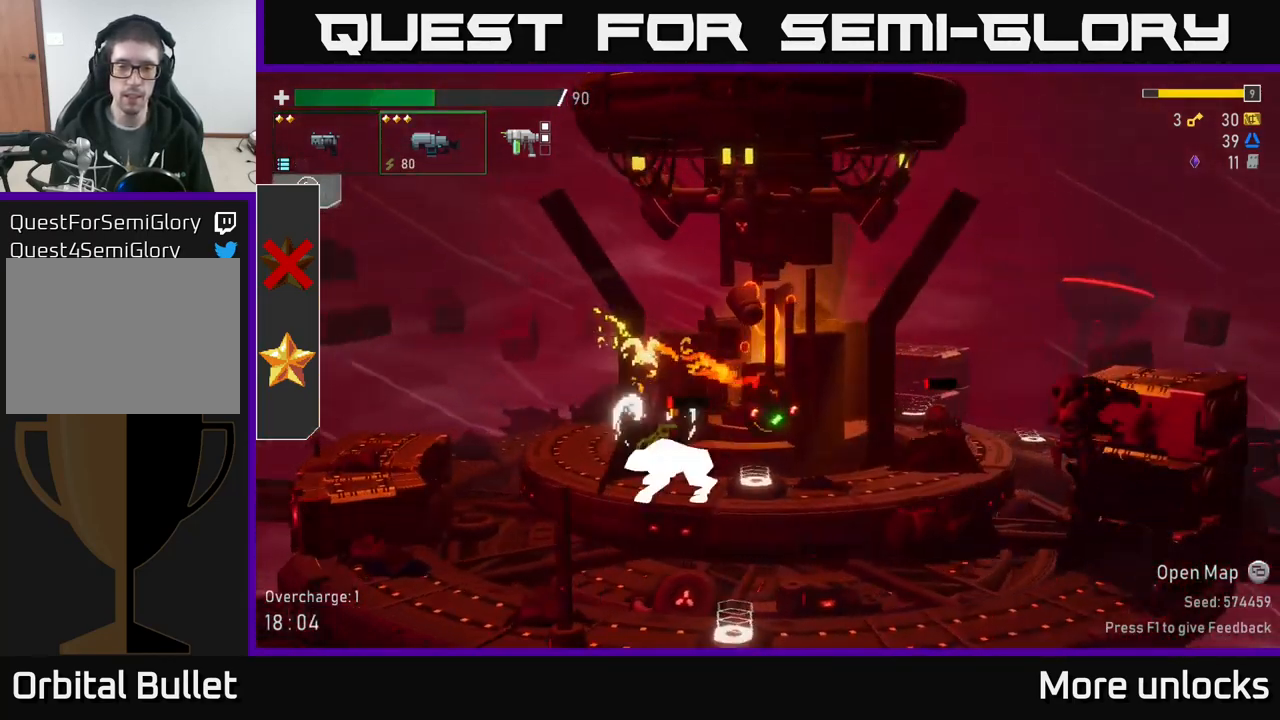
{"buttons": [], "left_stick": "down", "right_stick": "center", "events": [[217, "left_stick", "left"], [317, "R2", "down"], [400, "left_stick", "down"], [434, "R2", "up"]]}
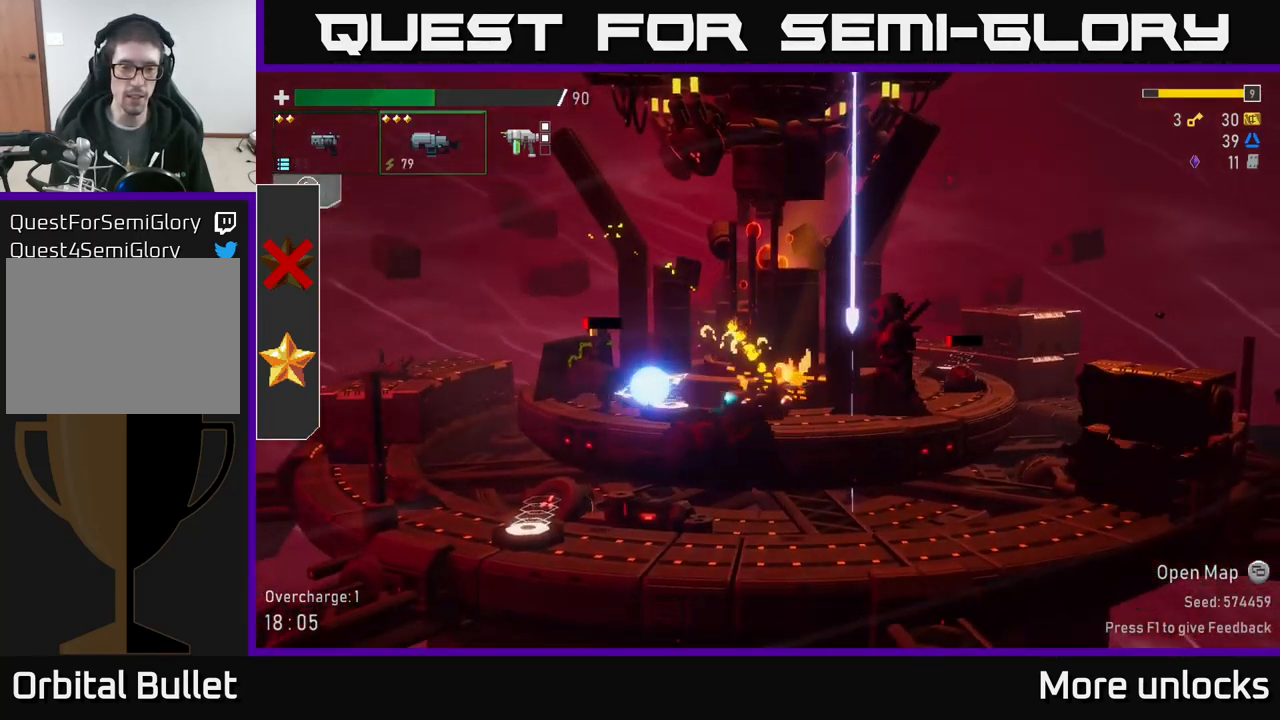
{"buttons": [], "left_stick": "down-right", "right_stick": "center", "events": [[17, "R2", "down"], [100, "R2", "up"], [267, "left_stick", "right"], [334, "R2", "down"], [367, "left_stick", "down-right"], [450, "R2", "up"]]}
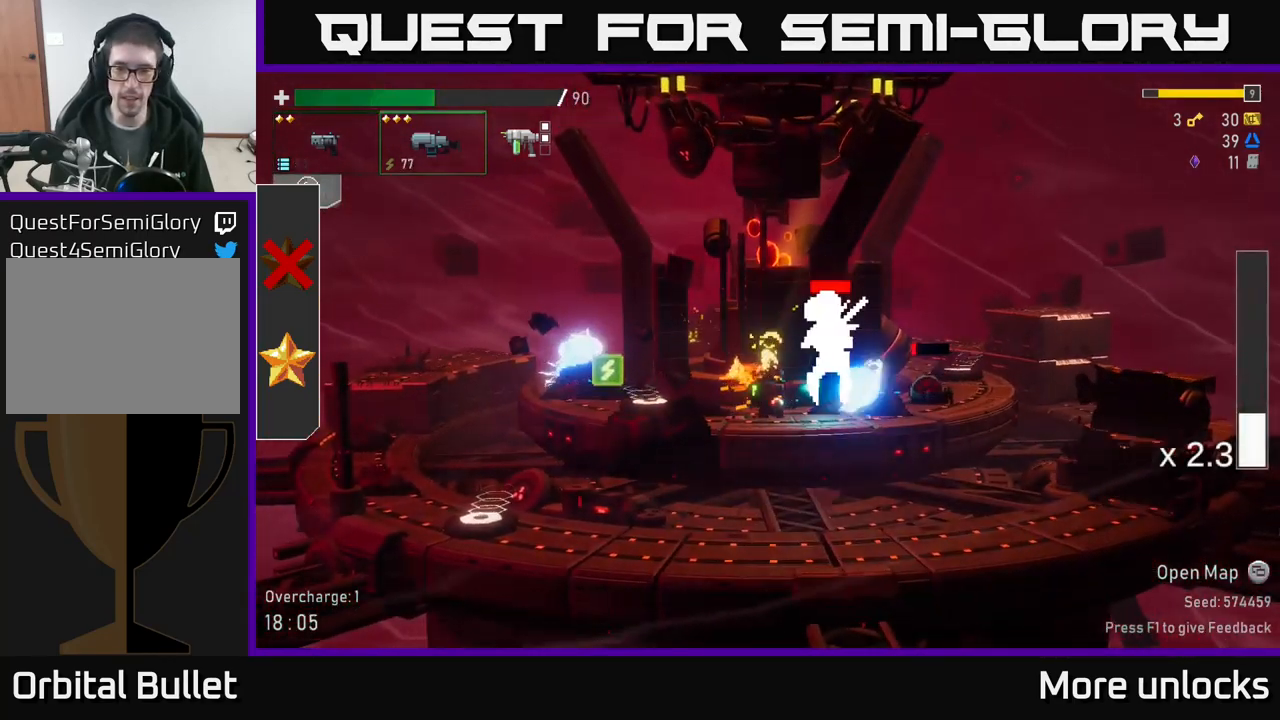
{"buttons": [], "left_stick": "right", "right_stick": "center", "events": [[34, "R2", "down"], [151, "R2", "up"], [234, "left_stick", "left"], [434, "left_stick", "right"]]}
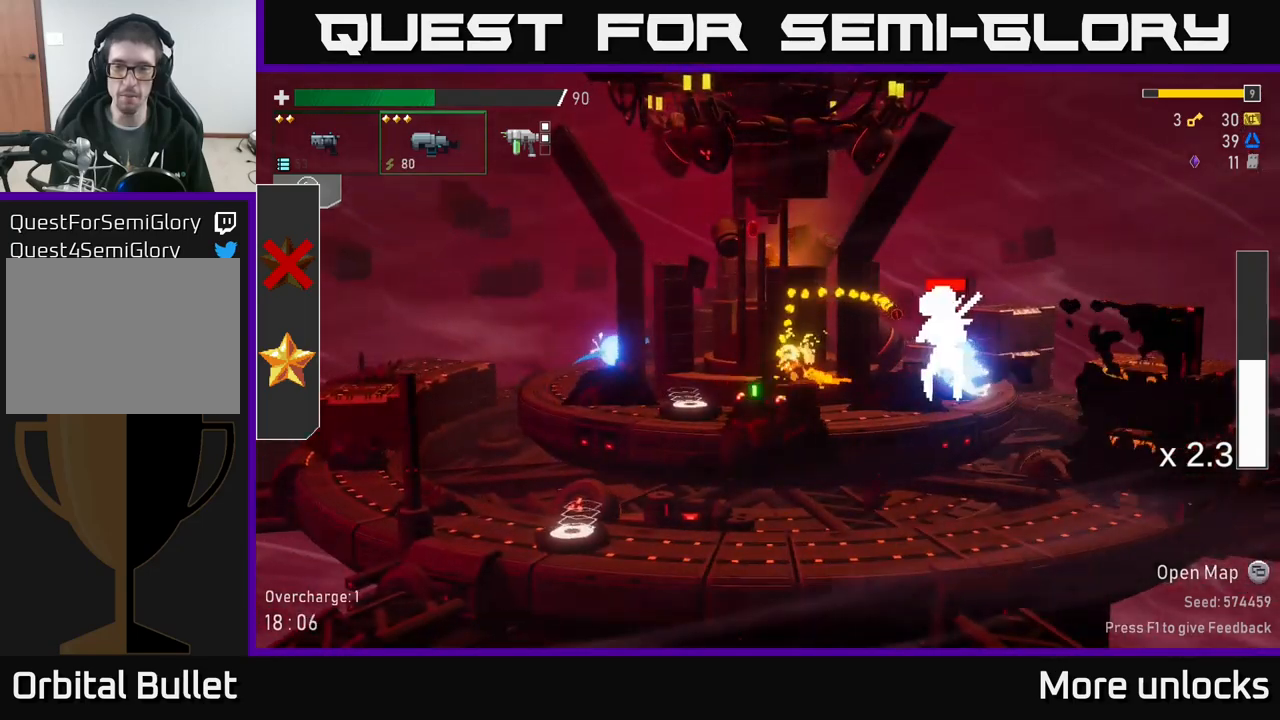
{"buttons": ["X"], "left_stick": "right", "right_stick": "center", "events": [[433, "X", "down"]]}
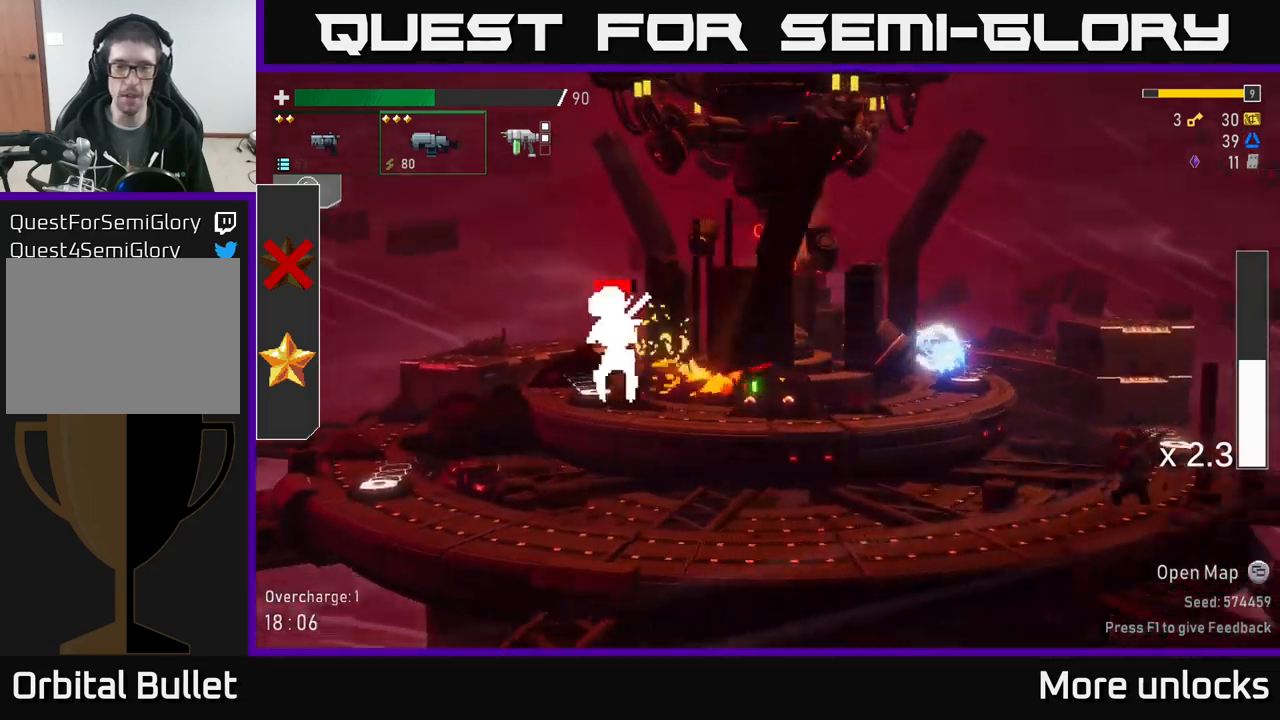
{"buttons": [], "left_stick": "right", "right_stick": "center", "events": [[17, "A", "down"], [50, "X", "up"], [117, "A", "up"]]}
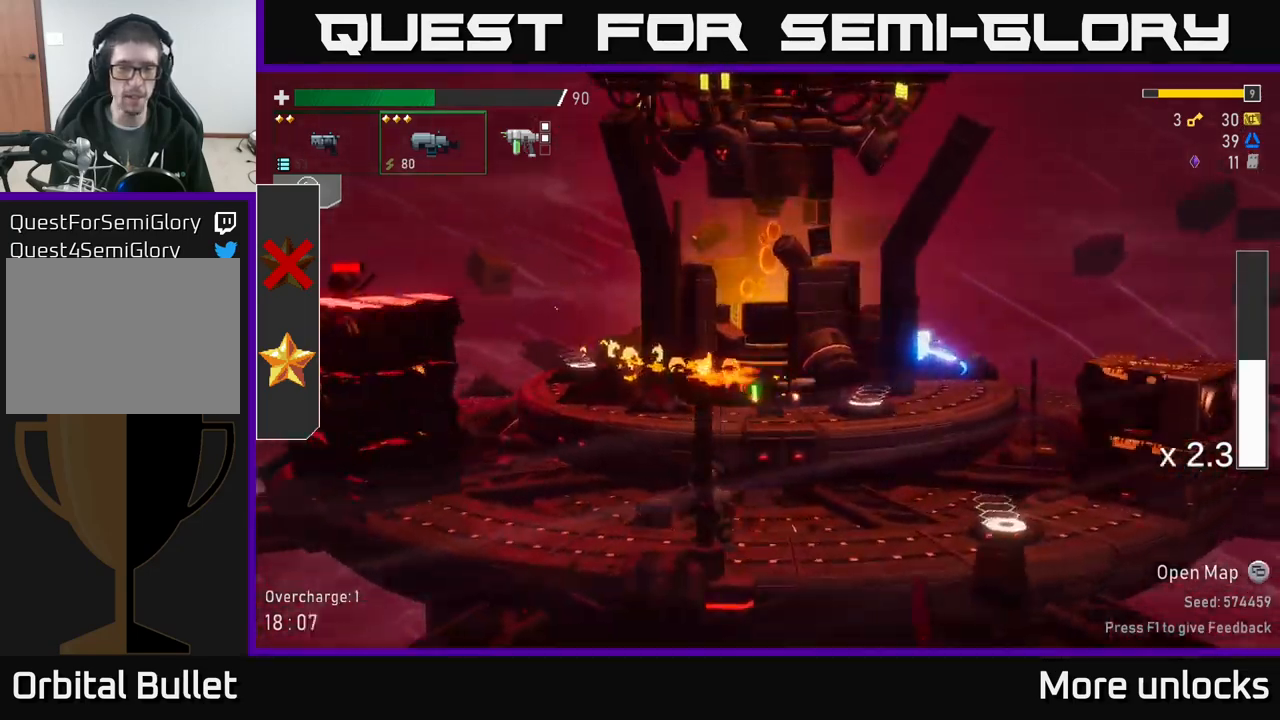
{"buttons": [], "left_stick": "left", "right_stick": "center", "events": [[300, "Y", "down"], [350, "left_stick", "left"], [400, "Y", "up"]]}
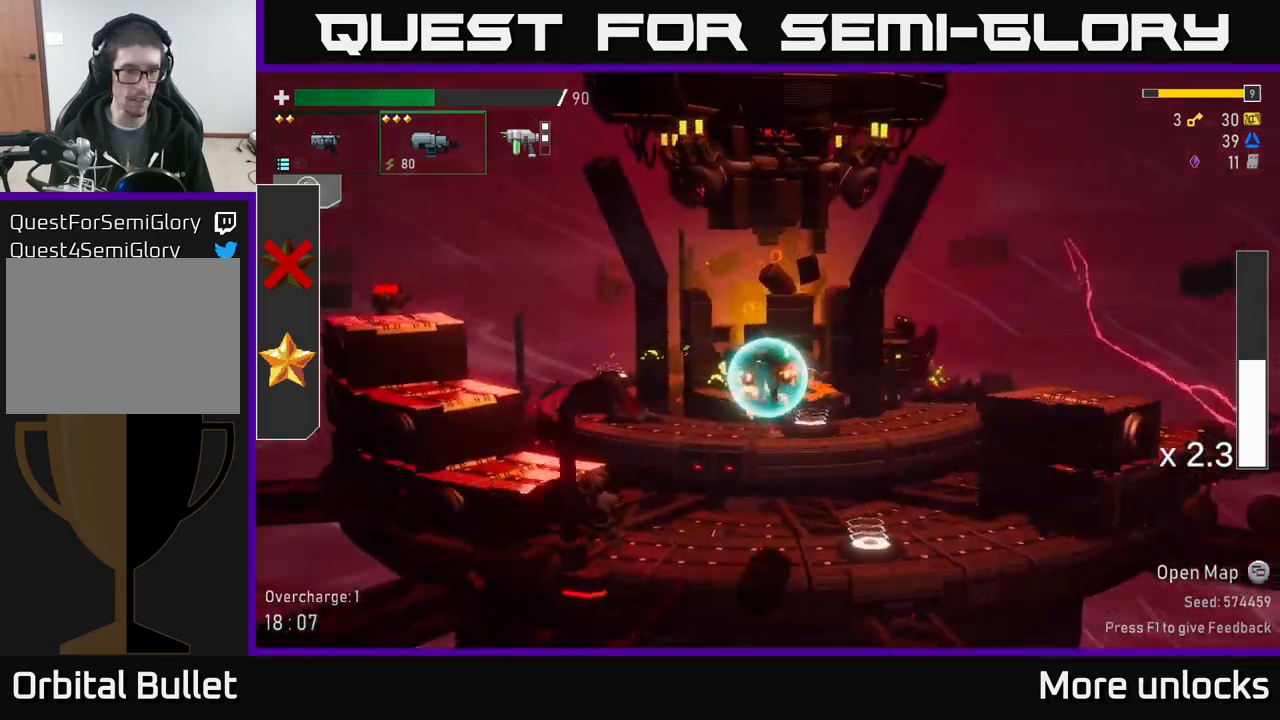
{"buttons": ["A"], "left_stick": "left", "right_stick": "center", "events": [[300, "A", "down"]]}
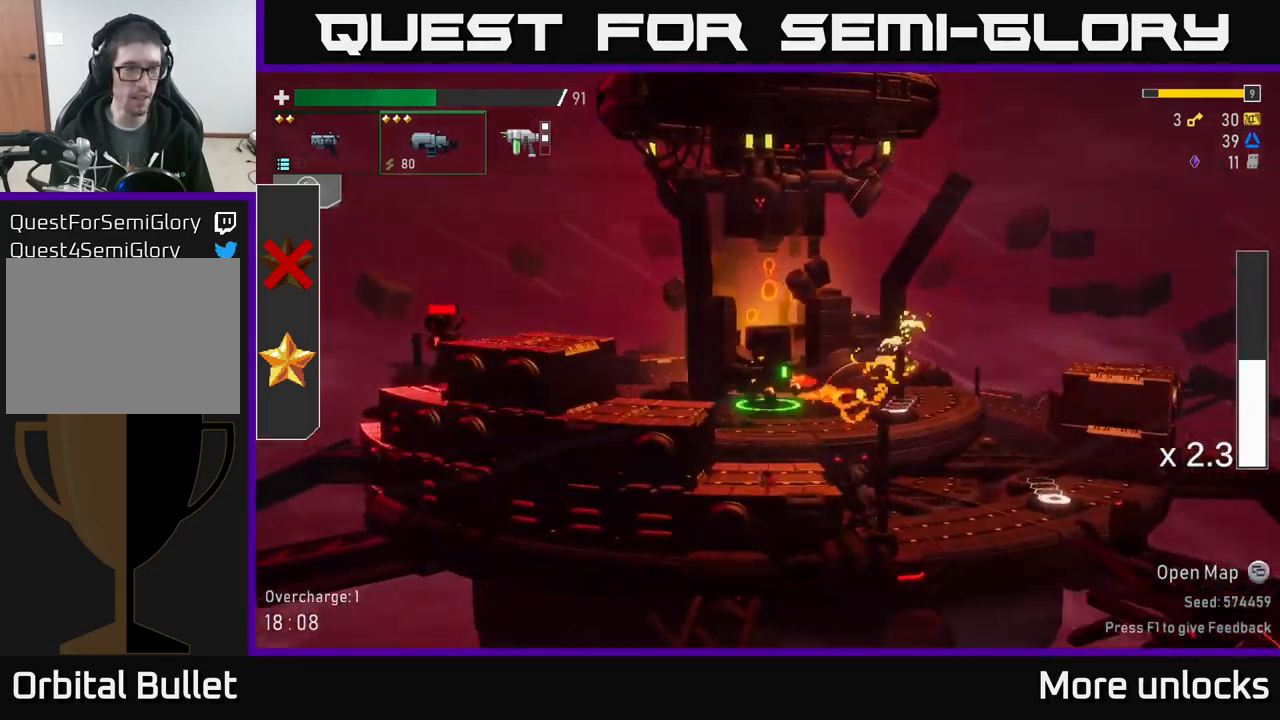
{"buttons": ["A"], "left_stick": "left", "right_stick": "center", "events": [[17, "A", "up"], [383, "A", "down"]]}
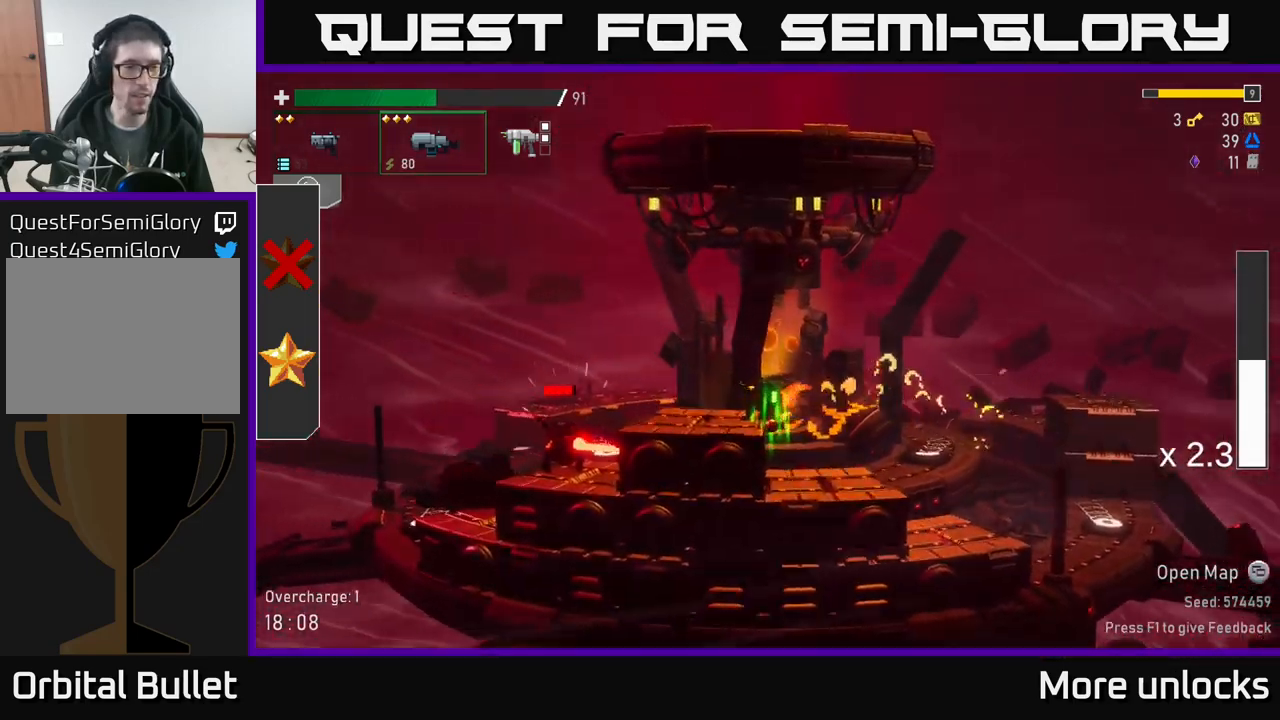
{"buttons": [], "left_stick": "left", "right_stick": "center", "events": [[50, "A", "up"], [83, "X", "down"], [183, "X", "up"]]}
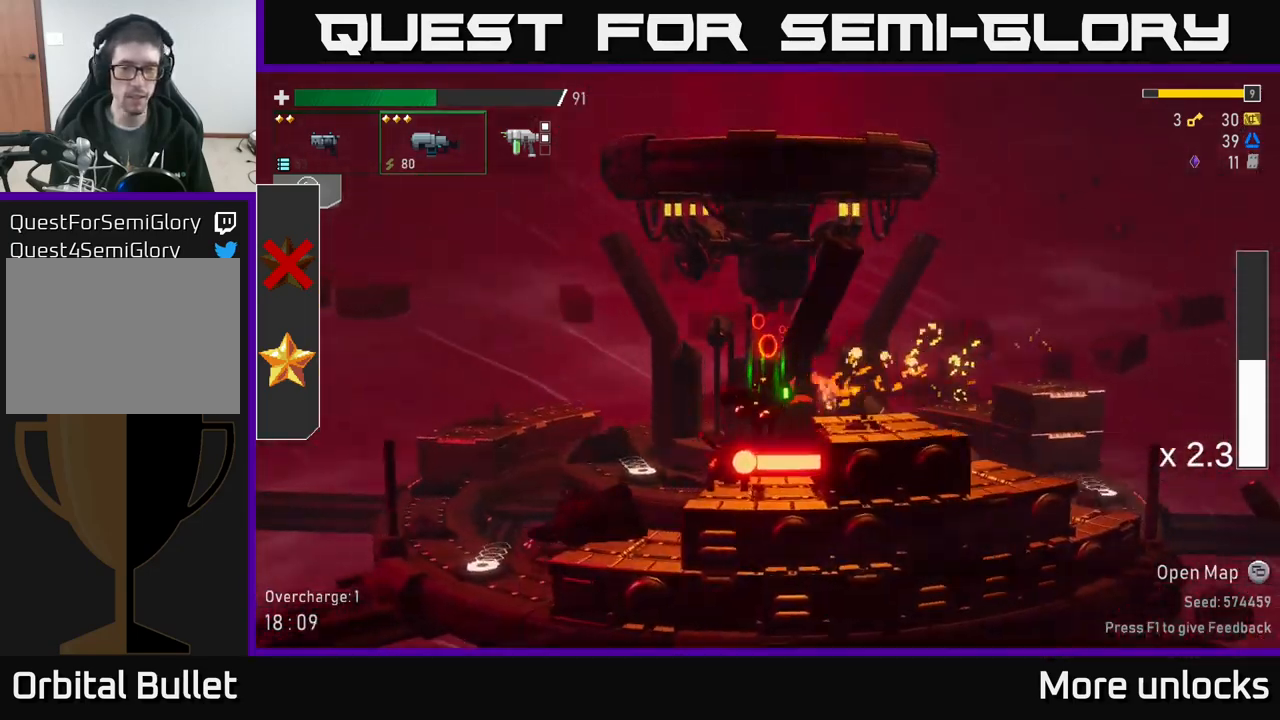
{"buttons": [], "left_stick": "left", "right_stick": "center", "events": []}
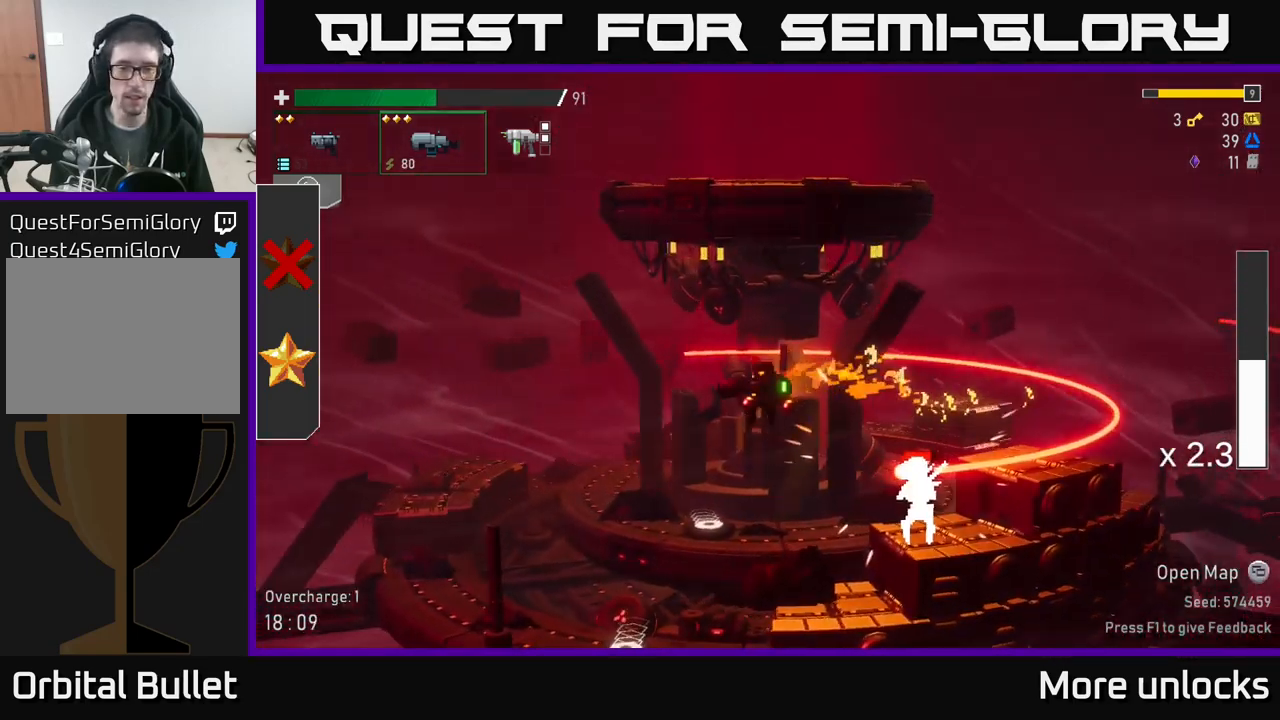
{"buttons": ["R2"], "left_stick": "center", "right_stick": "center", "events": [[200, "left_stick", "center"], [250, "left_stick", "right"], [283, "R2", "down"], [383, "R2", "up"], [383, "left_stick", "center"], [483, "R2", "down"]]}
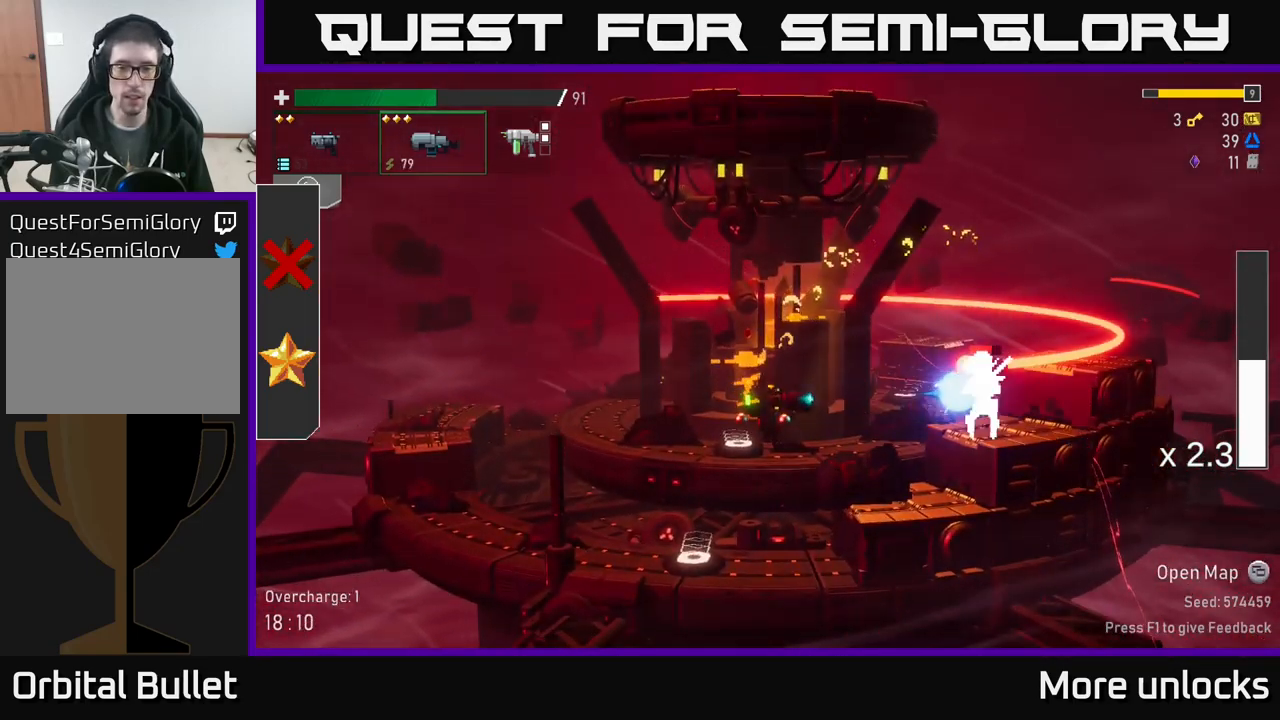
{"buttons": ["A", "R2"], "left_stick": "right", "right_stick": "center", "events": [[100, "R2", "up"], [183, "R2", "down"], [283, "R2", "up"], [383, "left_stick", "right"], [417, "R2", "down"], [500, "A", "down"]]}
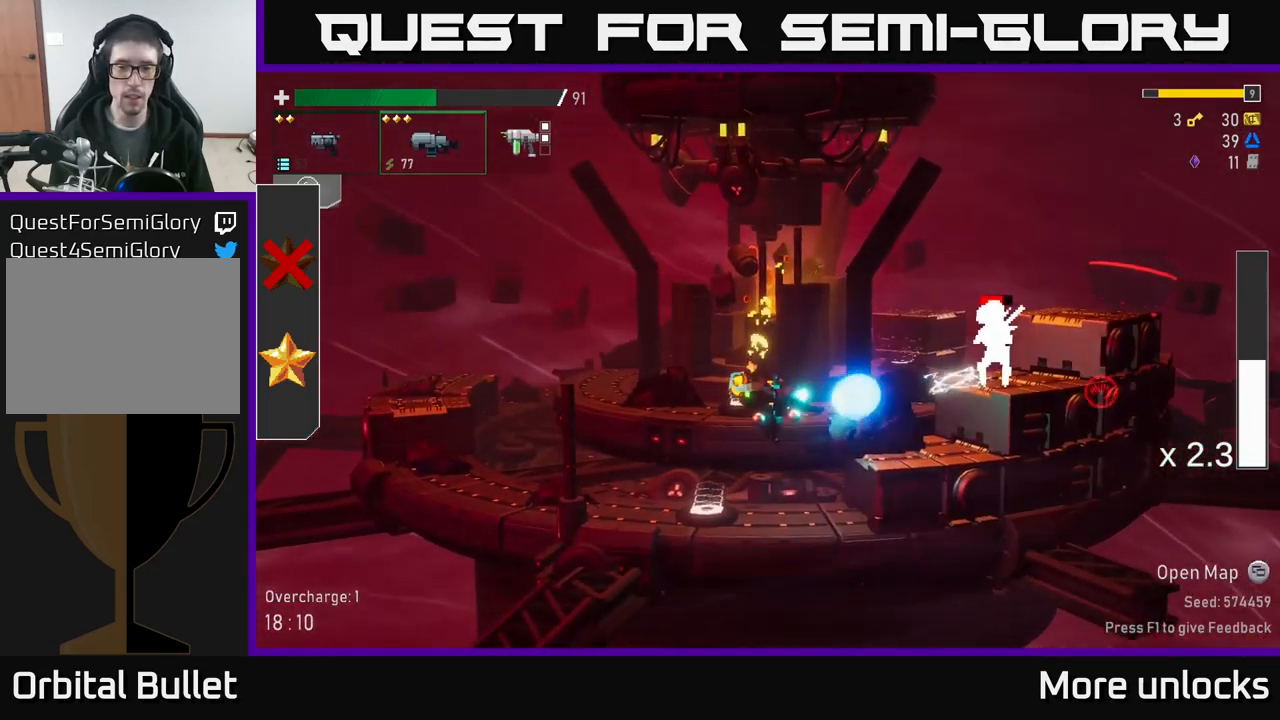
{"buttons": ["L2"], "left_stick": "right", "right_stick": "center", "events": [[50, "R2", "up"], [150, "A", "up"], [199, "R2", "down"], [349, "R2", "up"], [449, "L2", "down"]]}
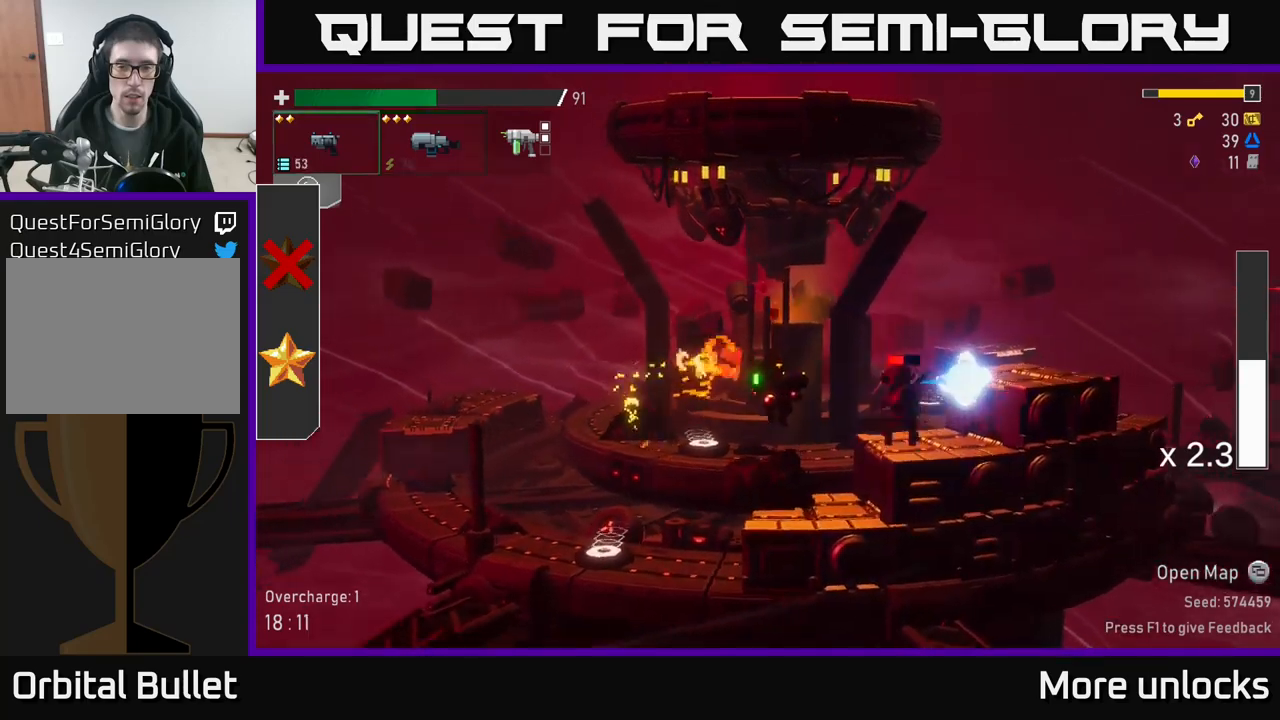
{"buttons": ["R2"], "left_stick": "center", "right_stick": "center", "events": [[17, "L2", "up"], [17, "R2", "down"], [50, "left_stick", "center"], [117, "R2", "up"], [200, "R2", "down"], [333, "R2", "up"], [383, "R2", "down"]]}
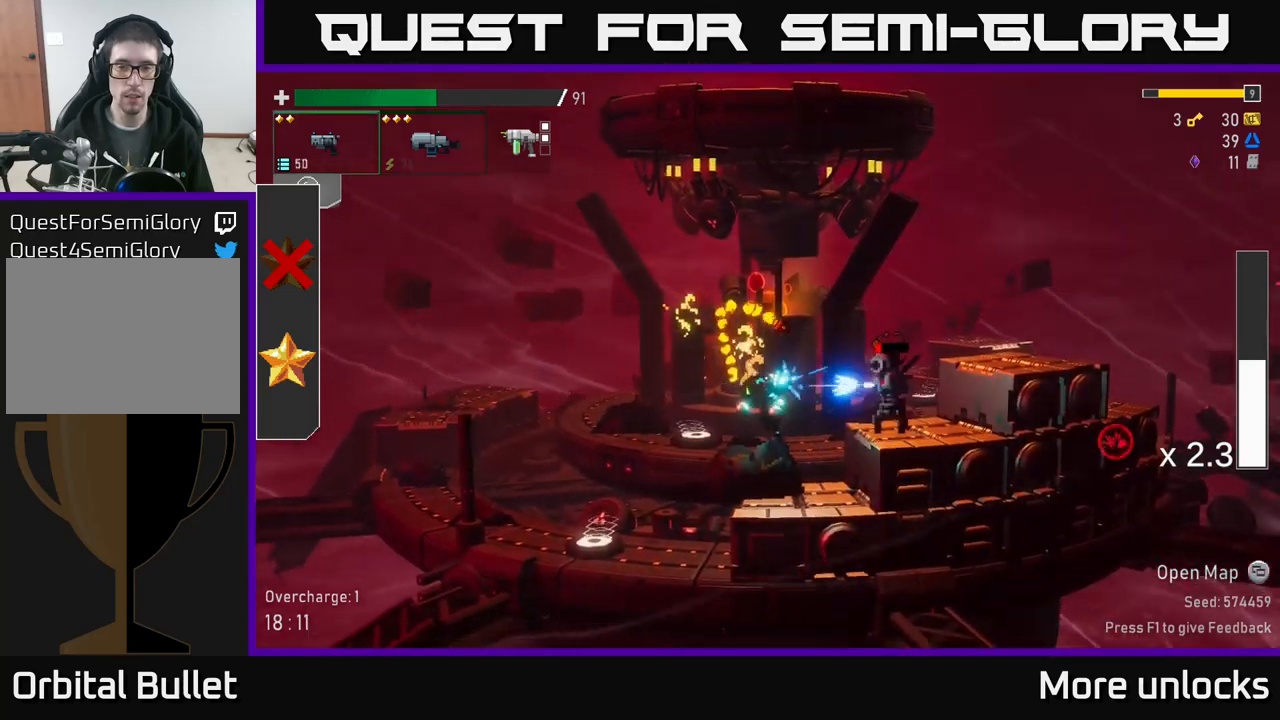
{"buttons": [], "left_stick": "right", "right_stick": "center", "events": [[17, "R2", "up"], [117, "R2", "down"], [233, "R2", "up"], [333, "R2", "down"], [450, "R2", "up"], [500, "left_stick", "right"]]}
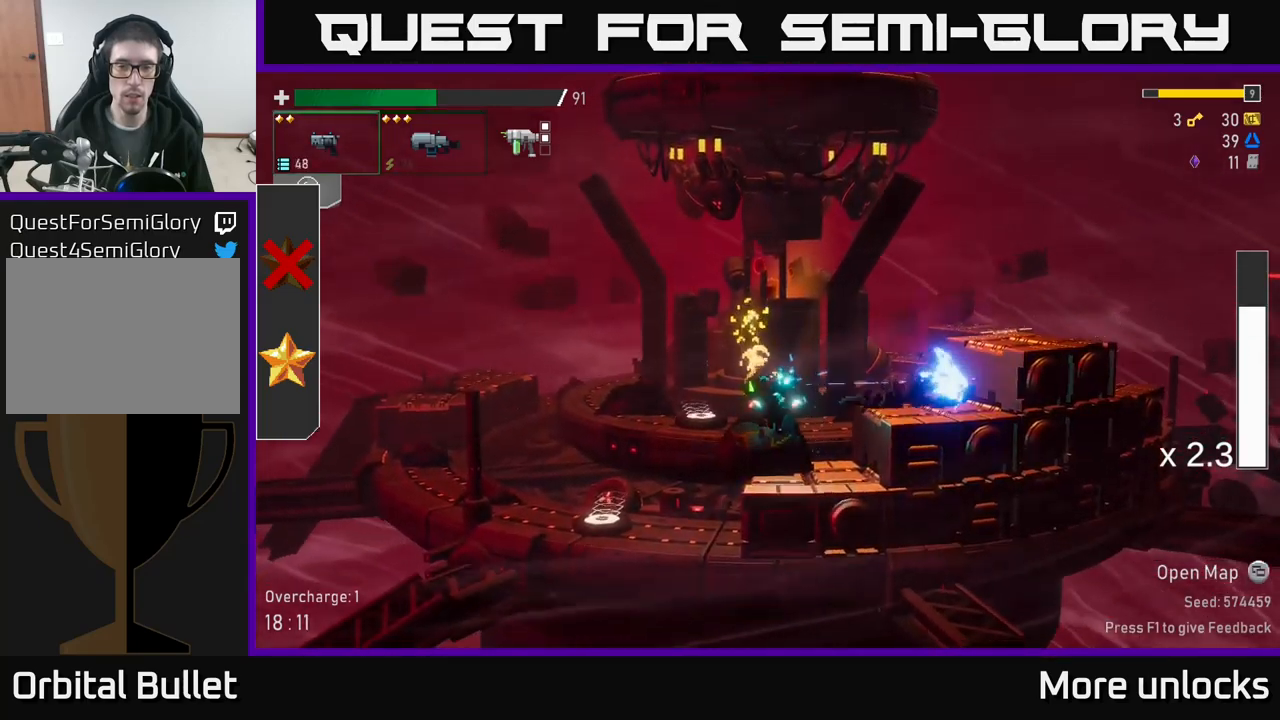
{"buttons": [], "left_stick": "right", "right_stick": "center", "events": [[167, "left_stick", "center"], [250, "A", "down"], [317, "left_stick", "right"], [450, "A", "up"]]}
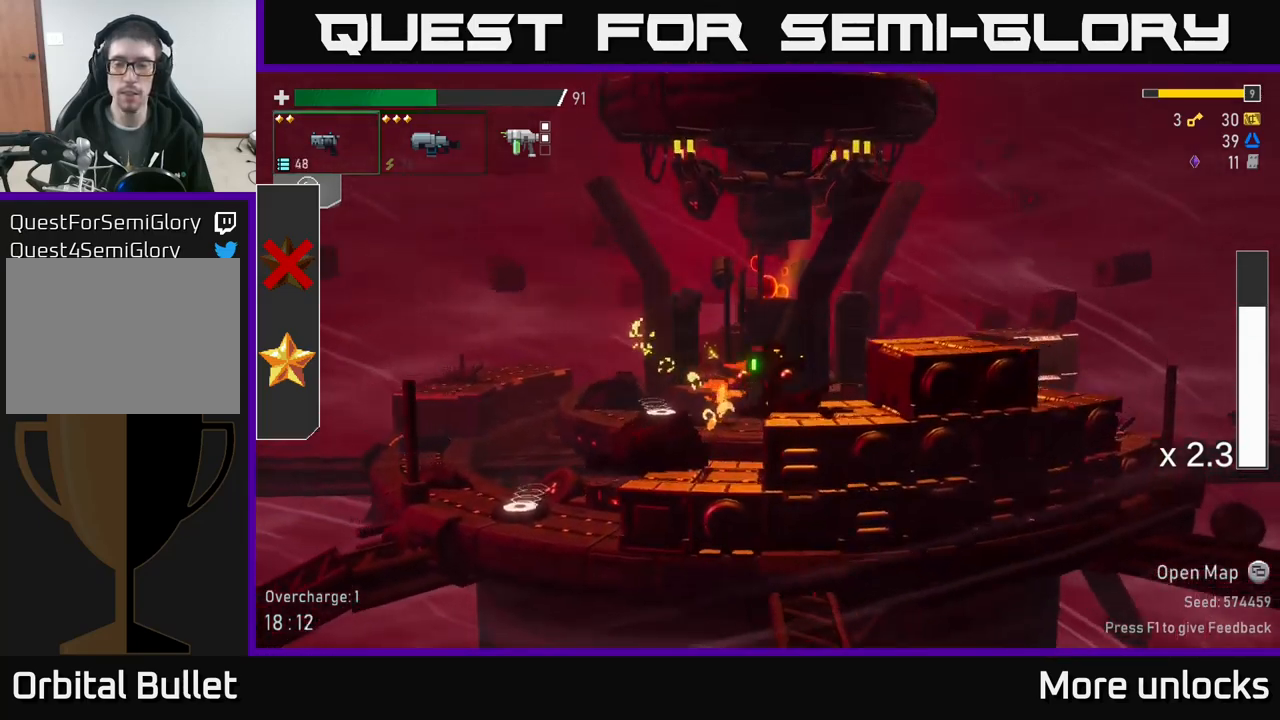
{"buttons": [], "left_stick": "right", "right_stick": "center", "events": [[50, "A", "down"], [250, "A", "up"], [300, "X", "down"], [417, "X", "up"]]}
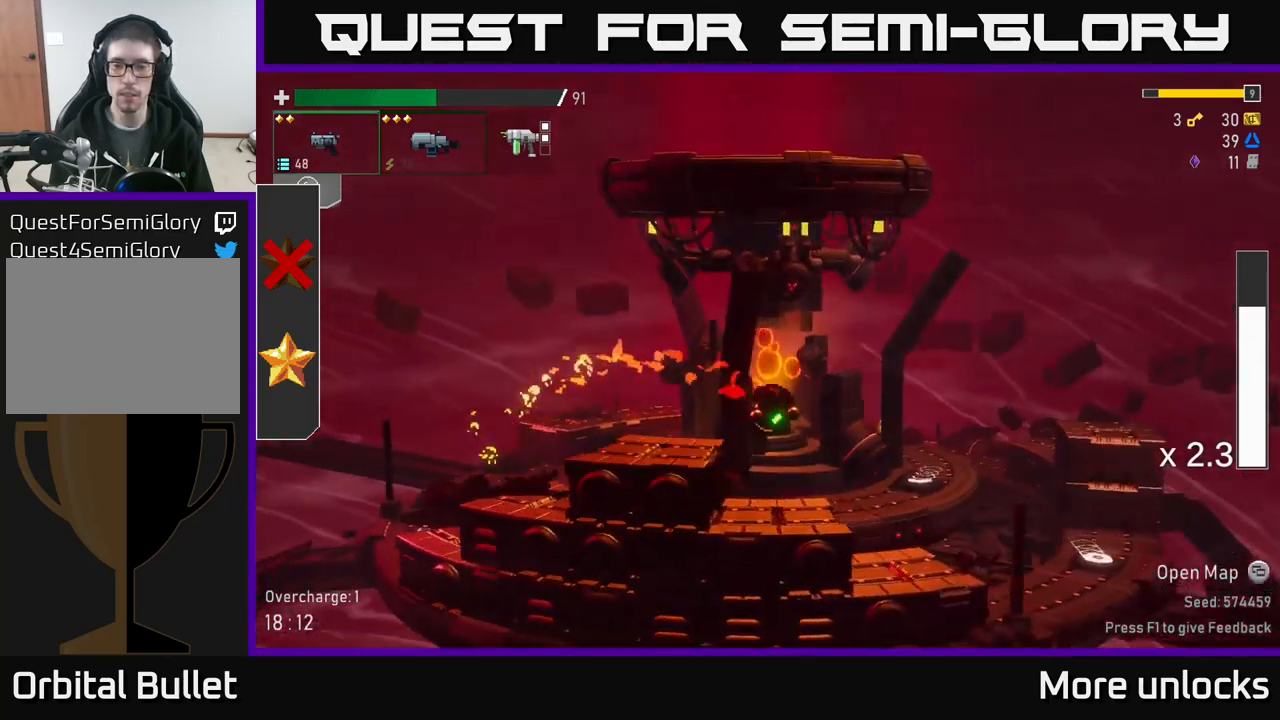
{"buttons": [], "left_stick": "right", "right_stick": "center", "events": []}
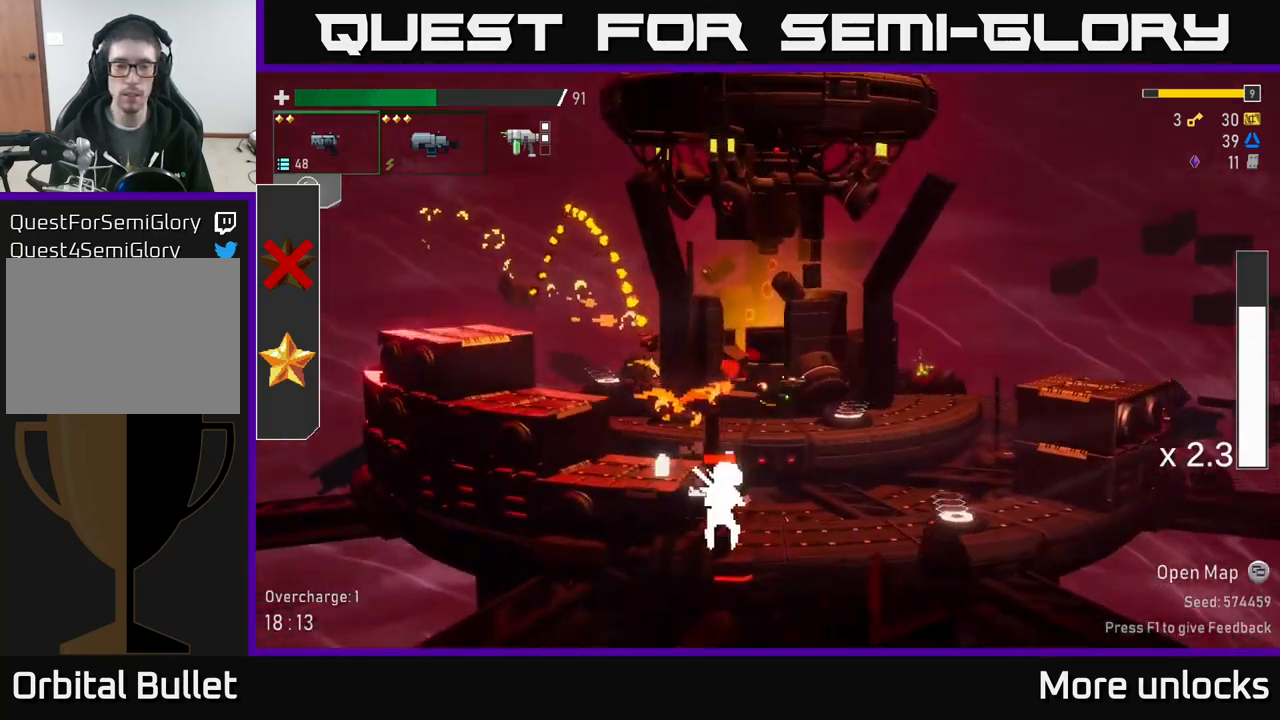
{"buttons": [], "left_stick": "left", "right_stick": "center", "events": [[467, "left_stick", "left"]]}
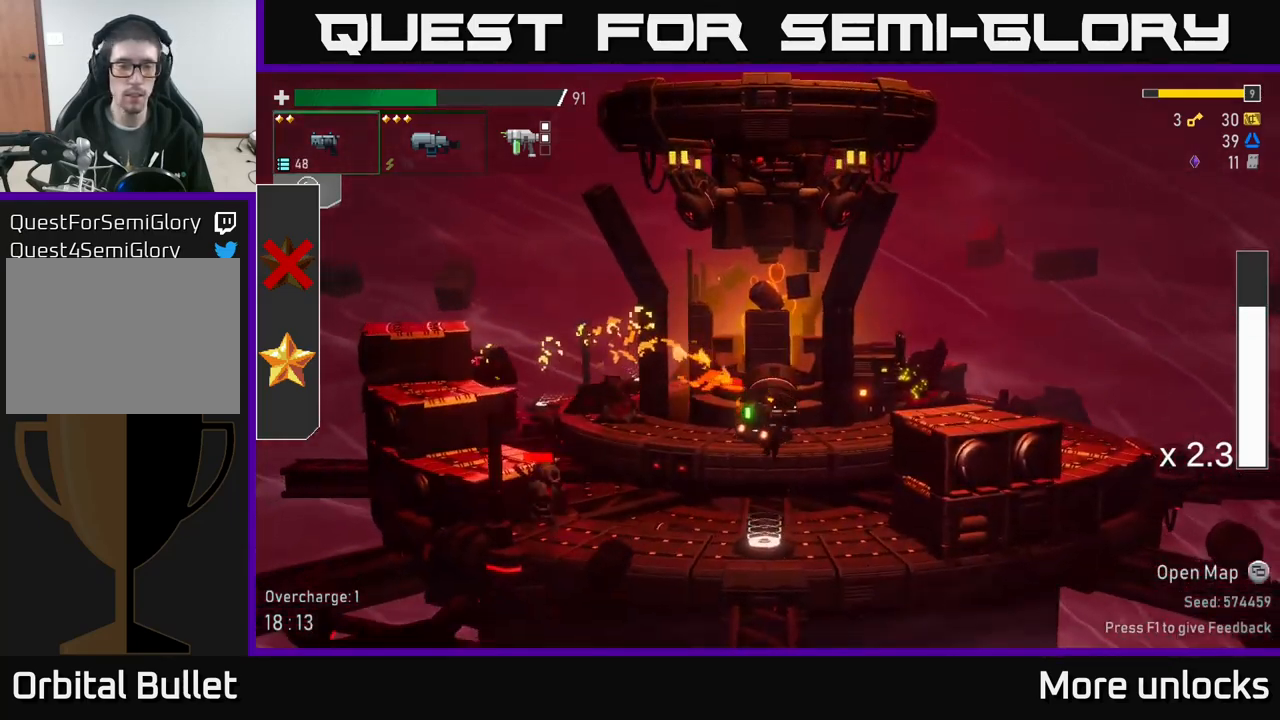
{"buttons": [], "left_stick": "down", "right_stick": "center", "events": [[117, "left_stick", "down"], [133, "R2", "down"], [267, "R2", "up"], [350, "R2", "down"], [483, "R2", "up"]]}
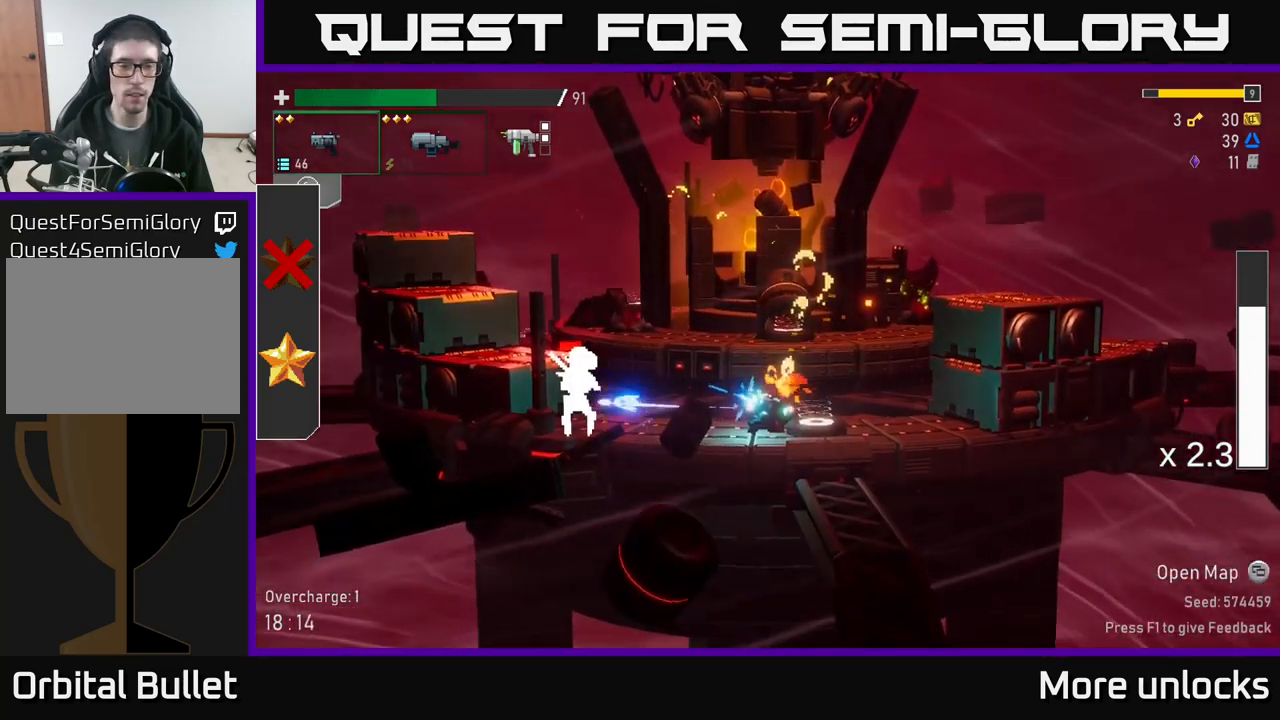
{"buttons": ["R2"], "left_stick": "down", "right_stick": "center", "events": [[50, "R2", "down"], [167, "R2", "up"], [300, "R2", "down"], [400, "R2", "up"], [483, "R2", "down"]]}
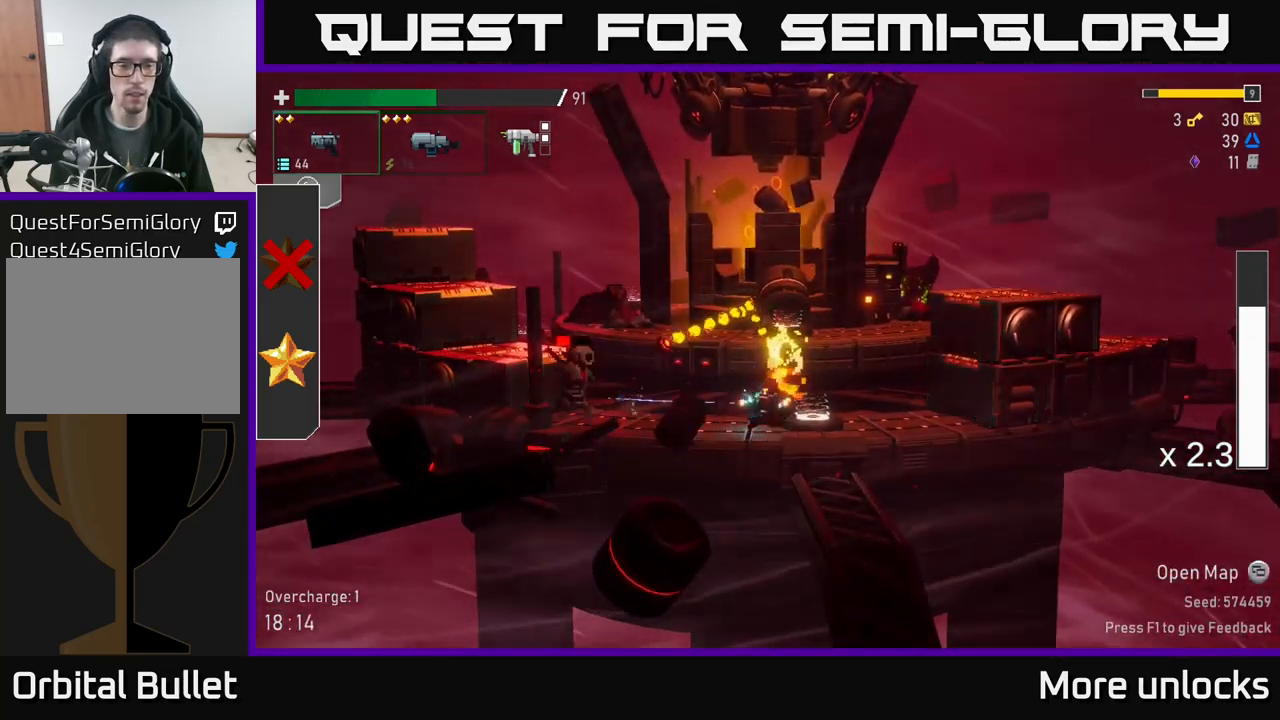
{"buttons": ["R2"], "left_stick": "down", "right_stick": "center", "events": [[83, "R2", "up"], [217, "R2", "down"], [317, "R2", "up"], [417, "R2", "down"]]}
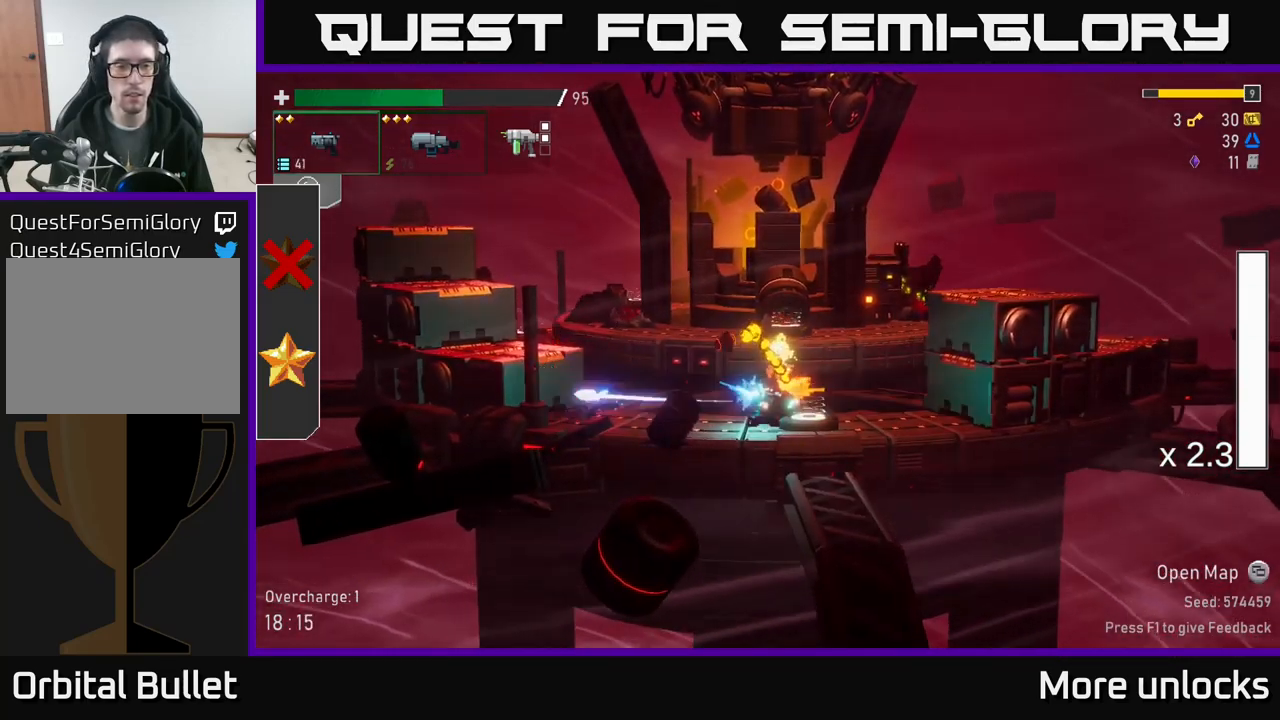
{"buttons": [], "left_stick": "center", "right_stick": "center", "events": [[33, "R2", "up"], [434, "left_stick", "center"]]}
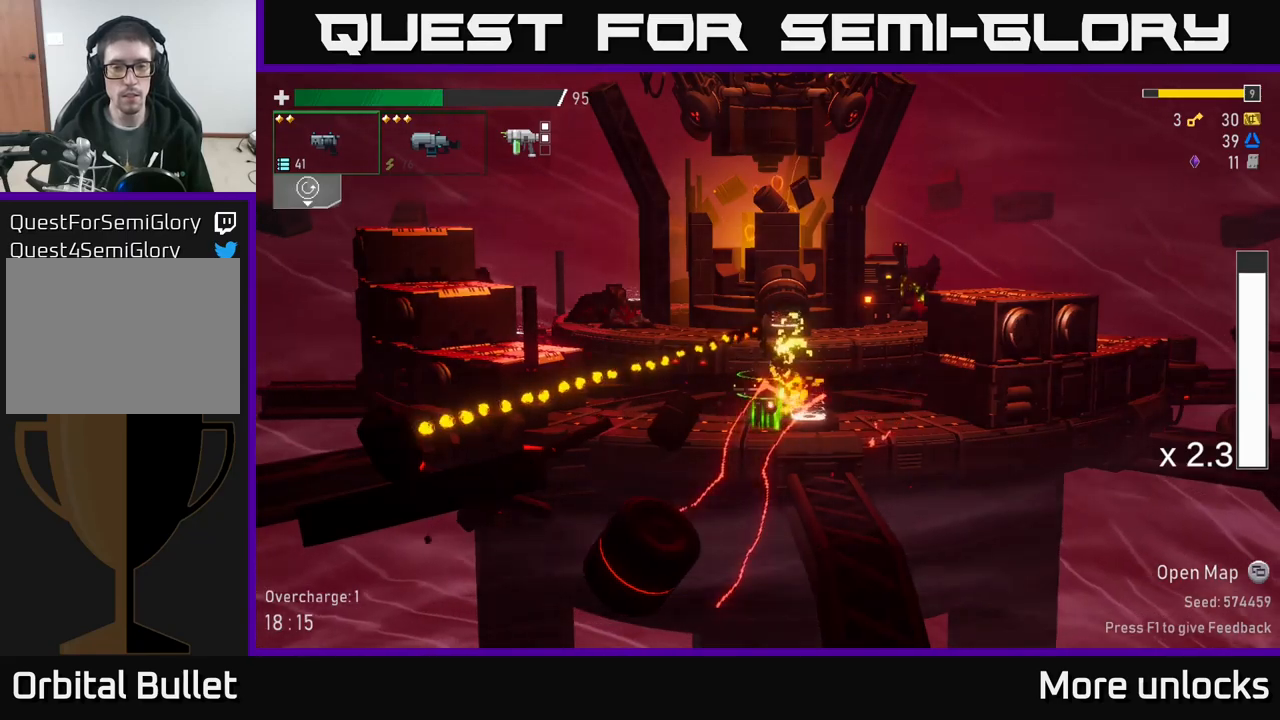
{"buttons": [], "left_stick": "center", "right_stick": "center", "events": [[67, "left_stick", "right"], [217, "left_stick", "center"], [350, "Y", "down"], [450, "Y", "up"]]}
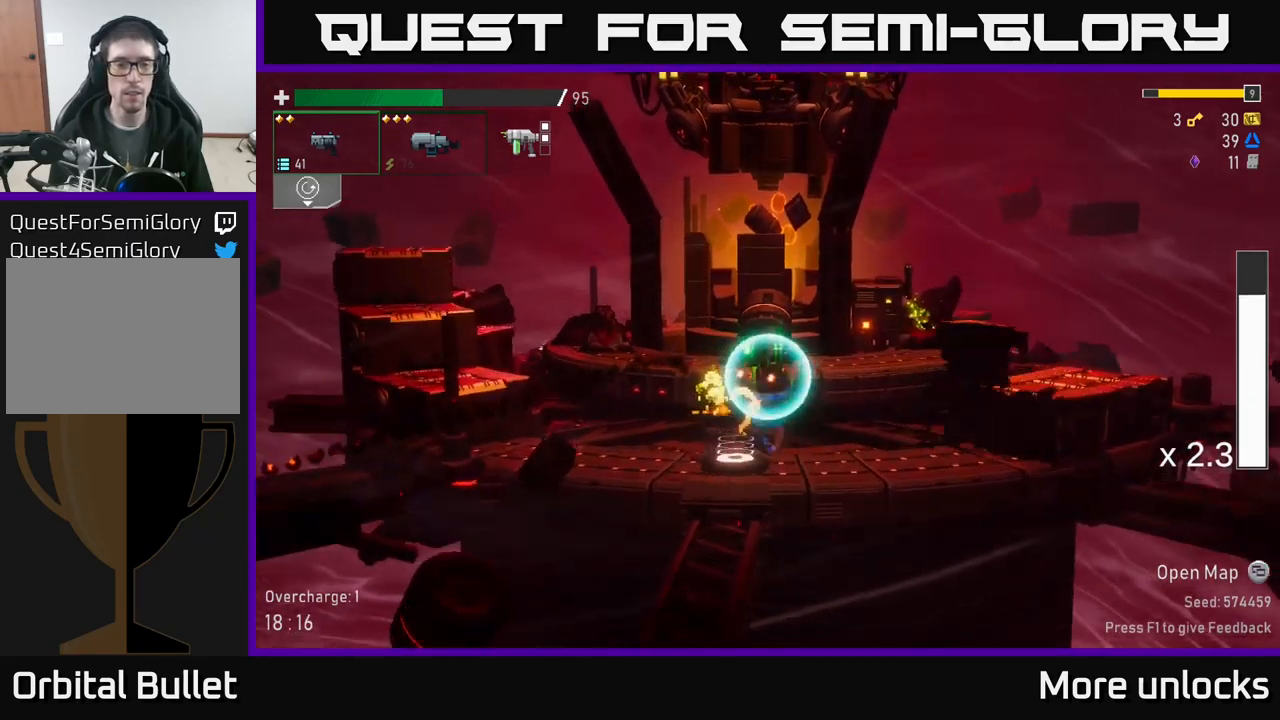
{"buttons": [], "left_stick": "right", "right_stick": "center", "events": [[34, "left_stick", "left"], [150, "left_stick", "center"], [217, "left_stick", "right"]]}